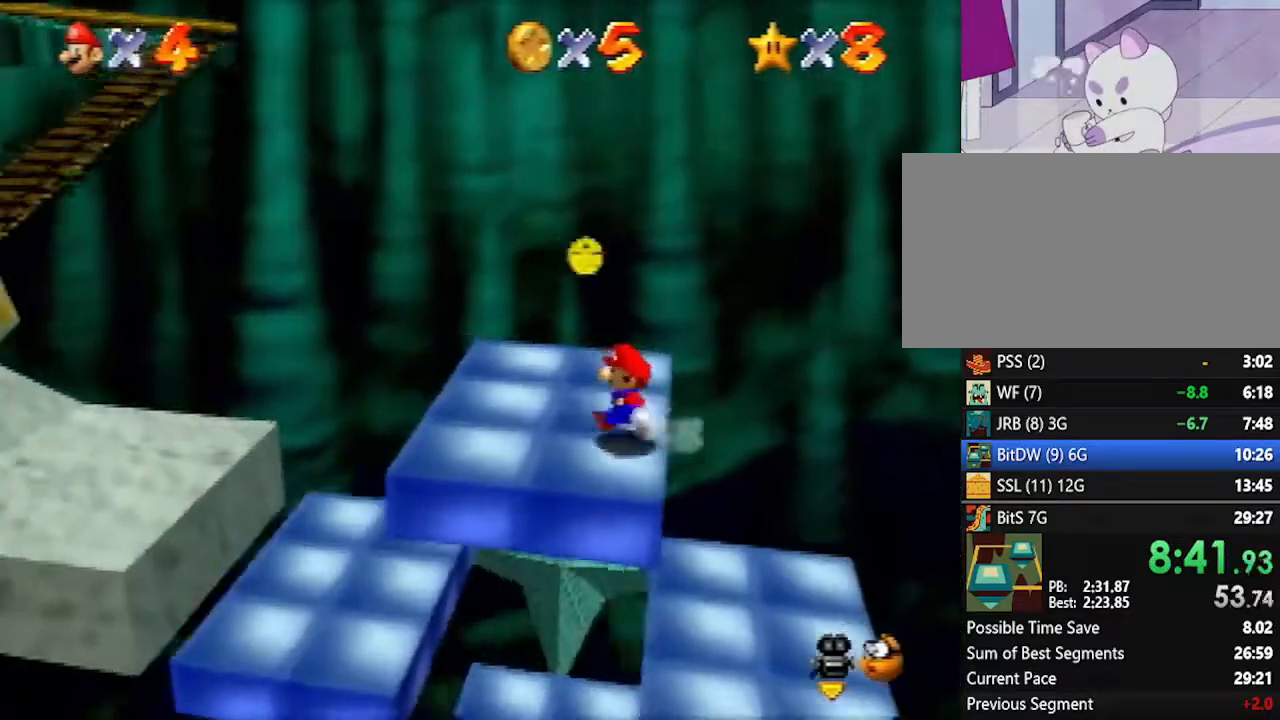
Gameplay with a controller (Nintendo layout); each line is a JSON object with the inputs held at the frame after it. "events" lists button and stick changes between this image and that frame as [ms after this image, input, new state], when the widget could be followed in between. Not read: L1 L3 R3.
{"buttons": [], "left_stick": "left", "events": [[333, "A", "down"], [483, "A", "up"]]}
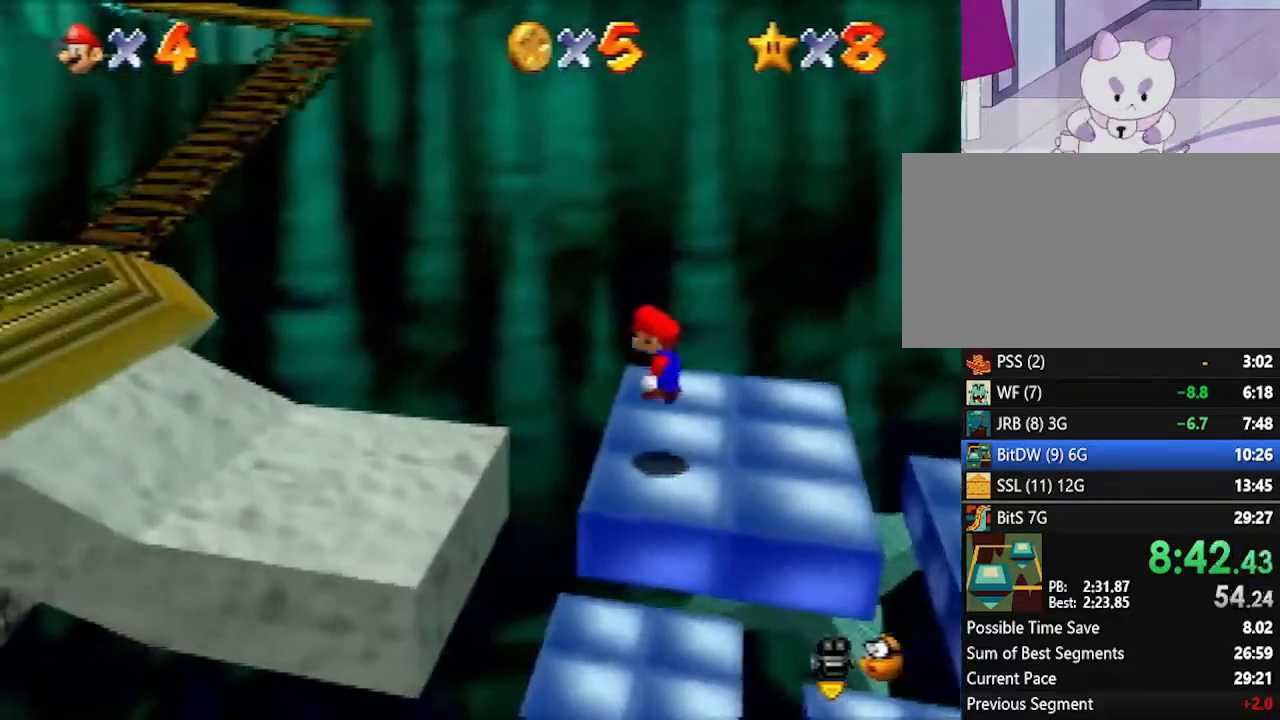
{"buttons": ["B"], "left_stick": "left", "events": [[417, "B", "down"]]}
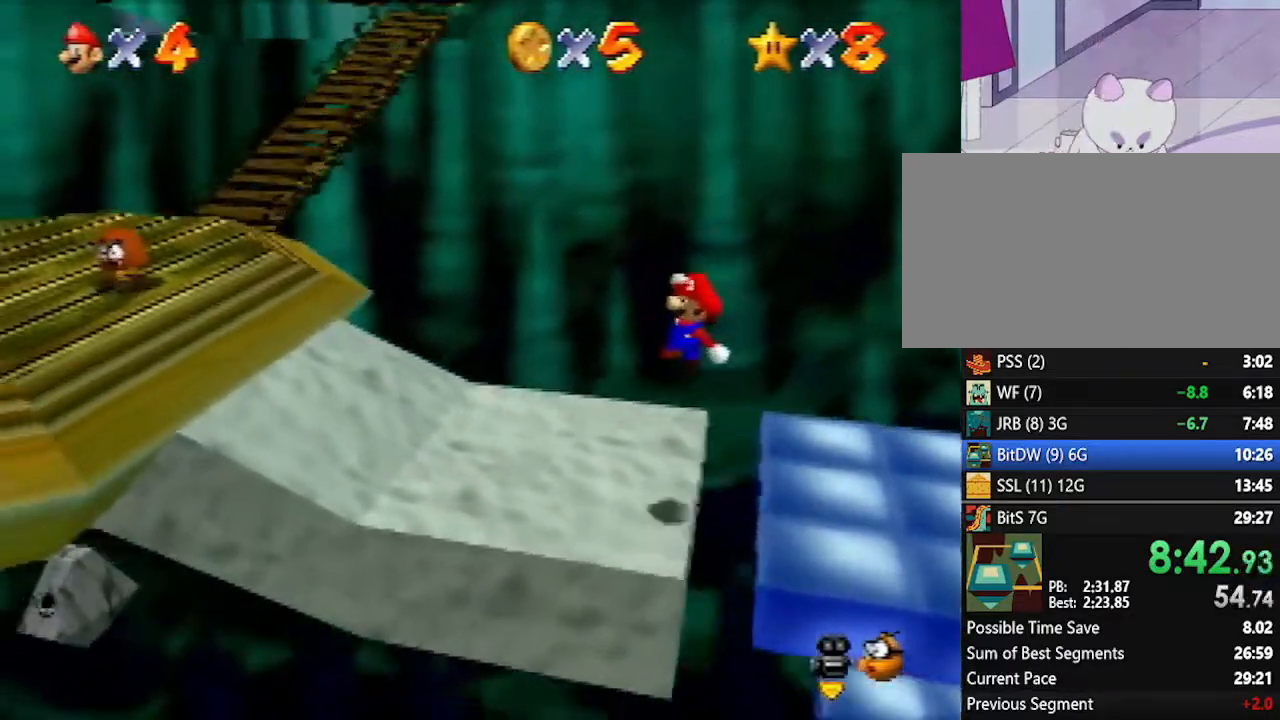
{"buttons": [], "left_stick": "center", "events": [[17, "B", "up"], [100, "A", "down"], [100, "B", "down"], [233, "A", "up"], [233, "B", "up"], [417, "left_stick", "center"]]}
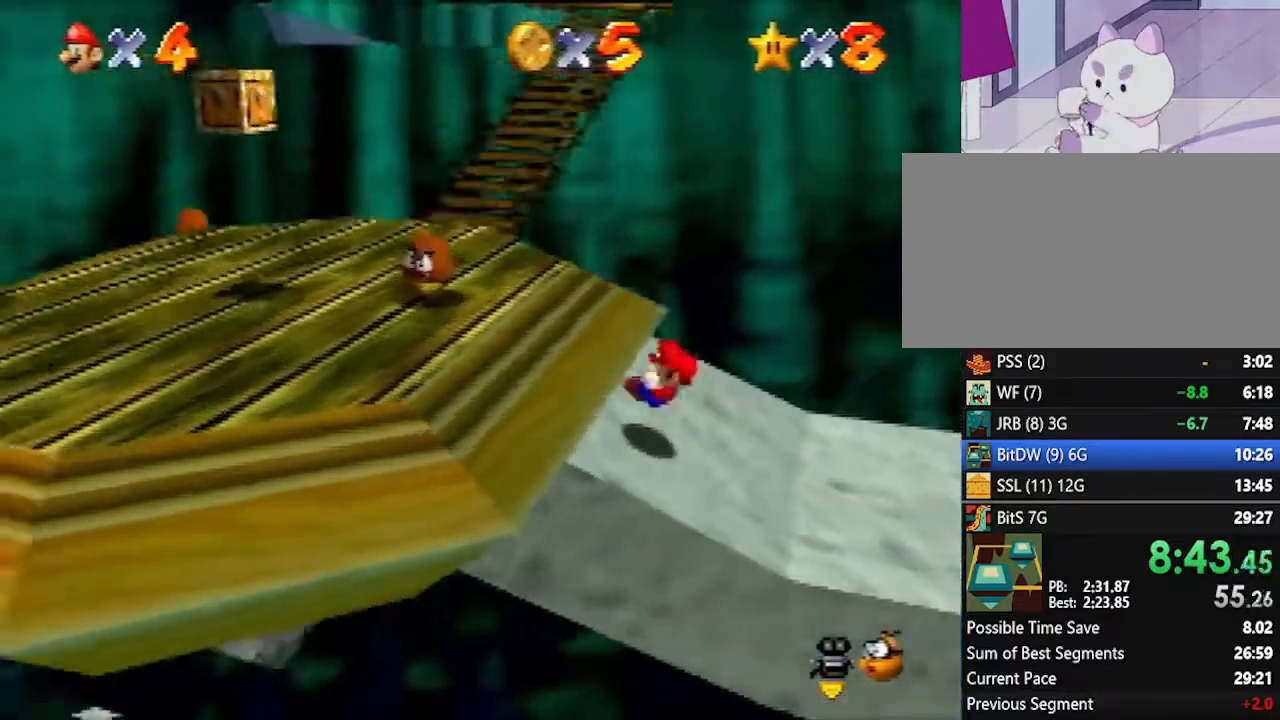
{"buttons": [], "left_stick": "left", "events": [[83, "A", "down"], [83, "left_stick", "up-left"], [167, "A", "up"], [200, "left_stick", "center"], [367, "left_stick", "left"]]}
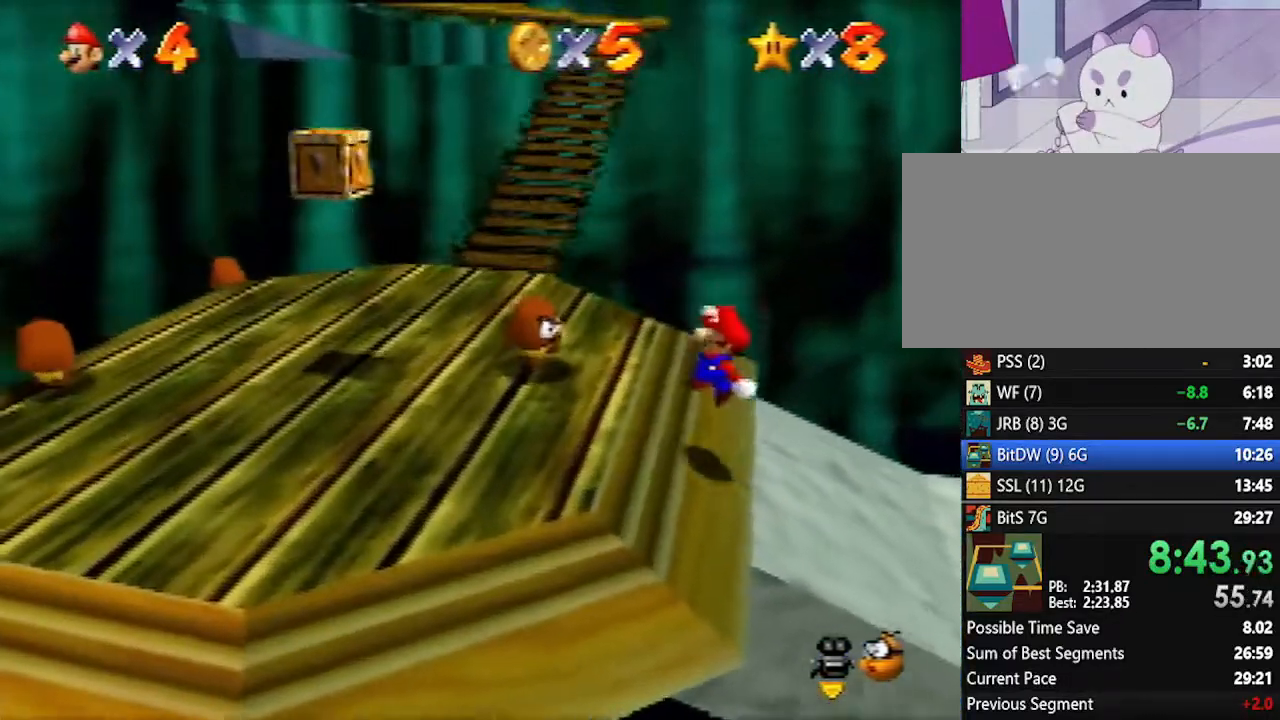
{"buttons": [], "left_stick": "down-right", "events": [[83, "A", "down"], [133, "left_stick", "up-left"], [167, "A", "up"], [383, "left_stick", "center"], [483, "left_stick", "down-right"]]}
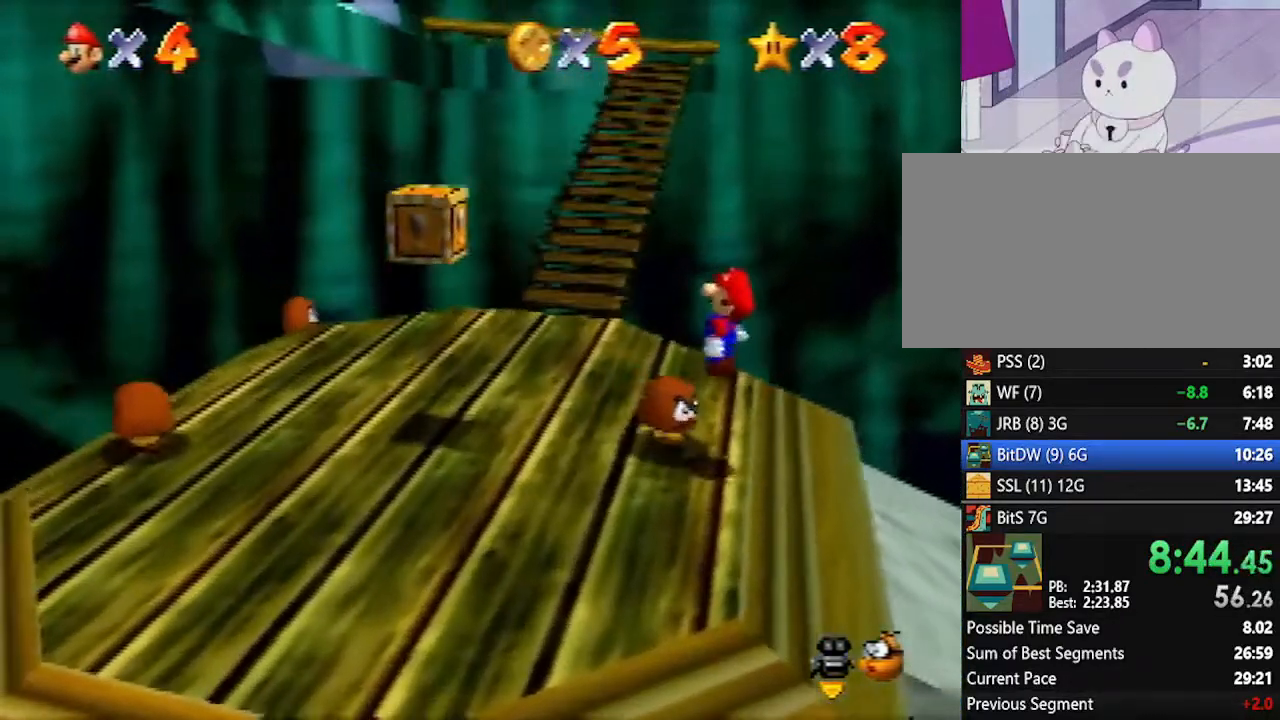
{"buttons": [], "left_stick": "center", "events": [[133, "left_stick", "left"], [367, "left_stick", "center"]]}
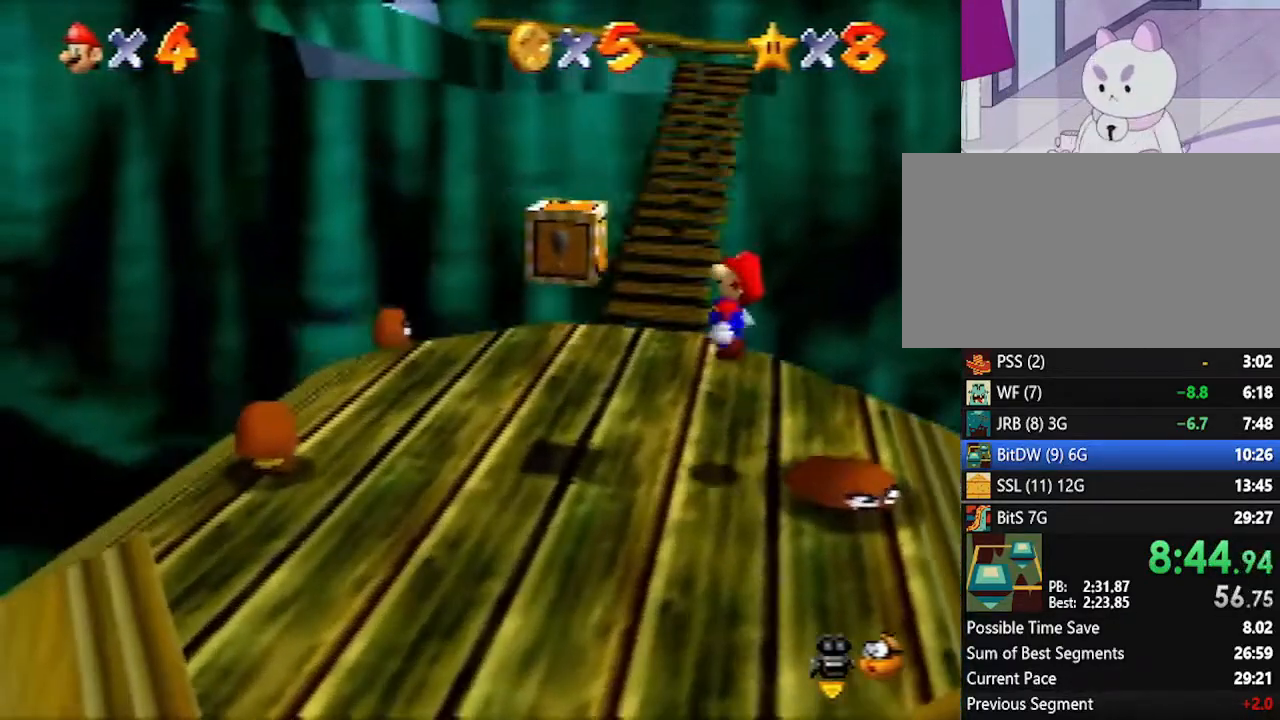
{"buttons": [], "left_stick": "down-left", "events": [[17, "left_stick", "left"], [350, "left_stick", "down-left"]]}
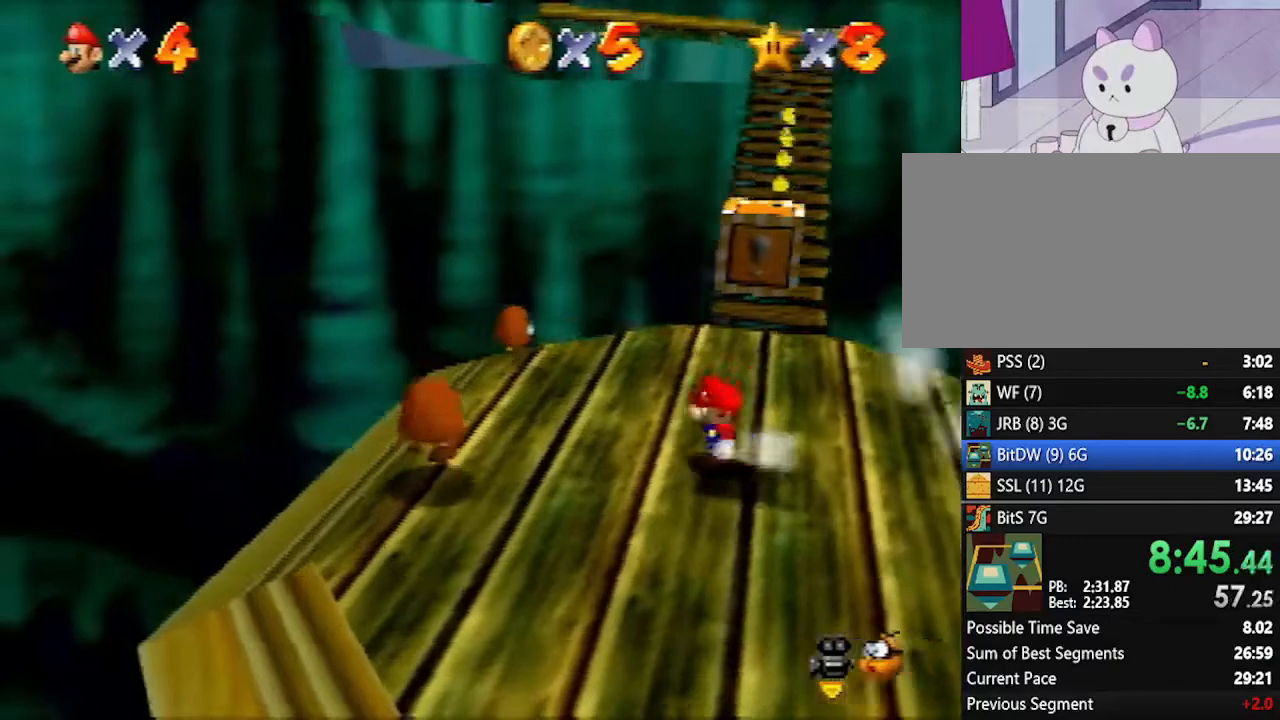
{"buttons": [], "left_stick": "center", "events": [[233, "B", "down"], [300, "left_stick", "center"], [400, "B", "up"]]}
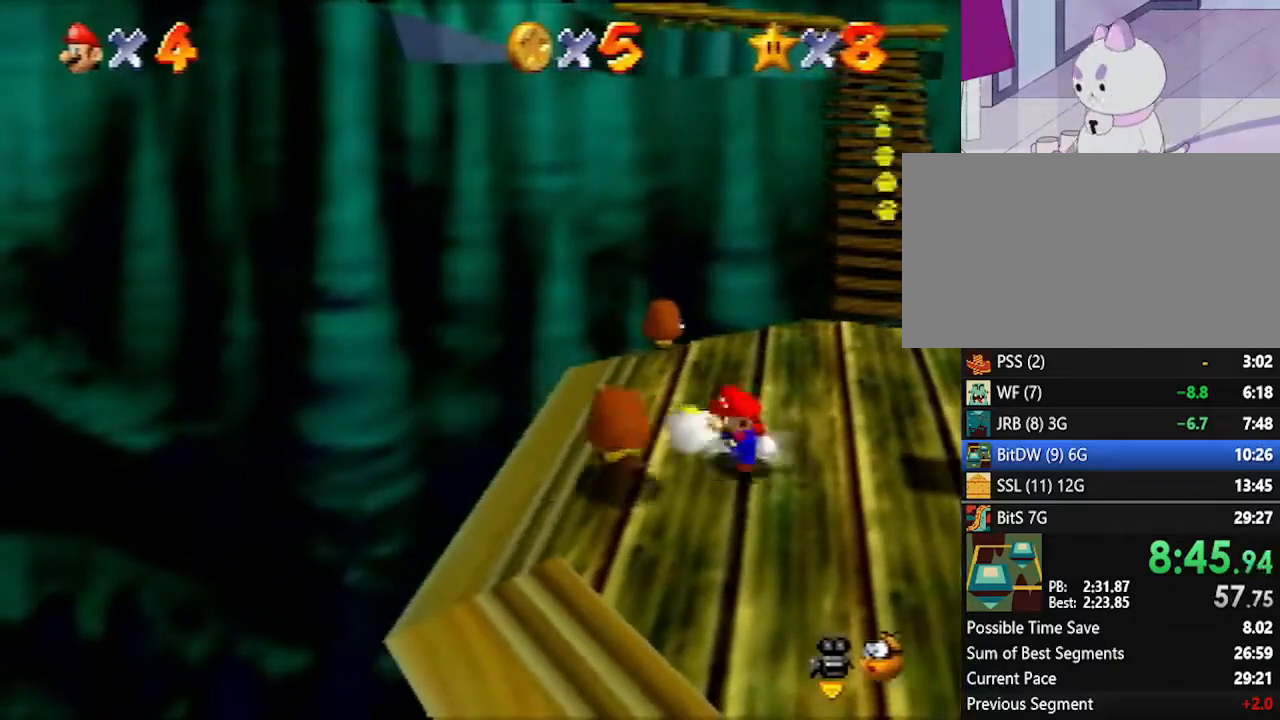
{"buttons": [], "left_stick": "up", "events": [[83, "left_stick", "up"]]}
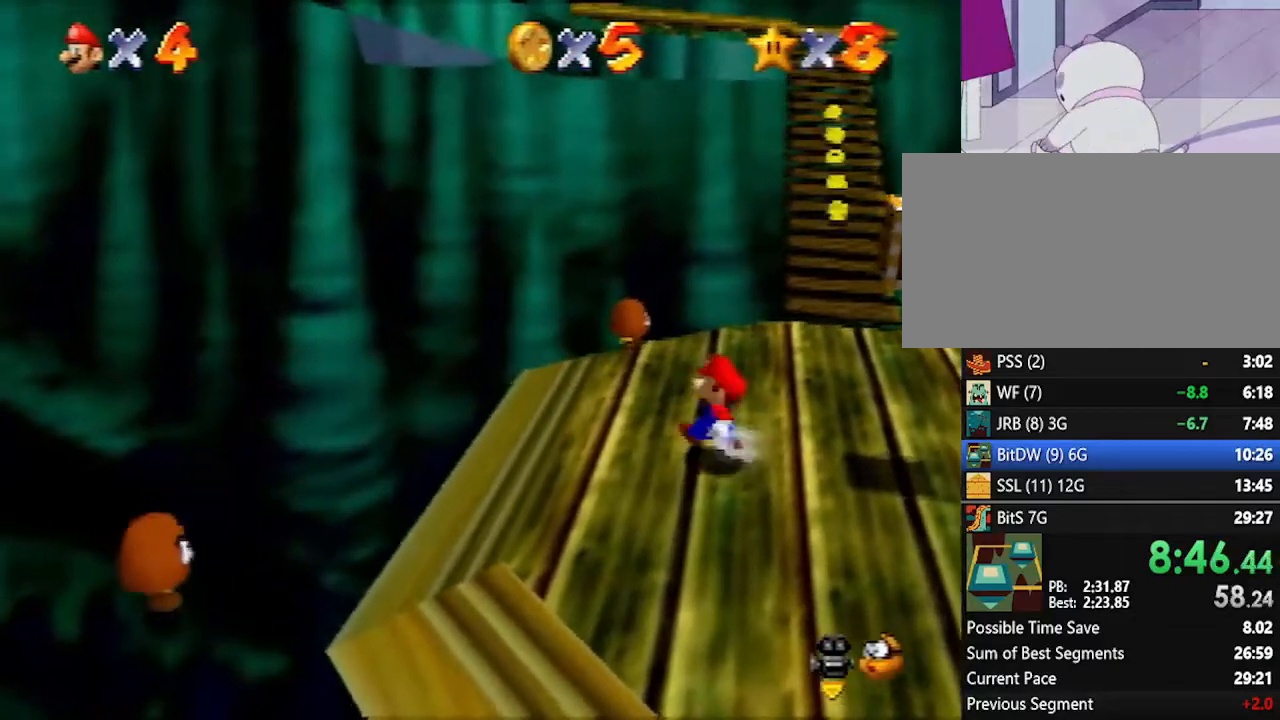
{"buttons": [], "left_stick": "up", "events": []}
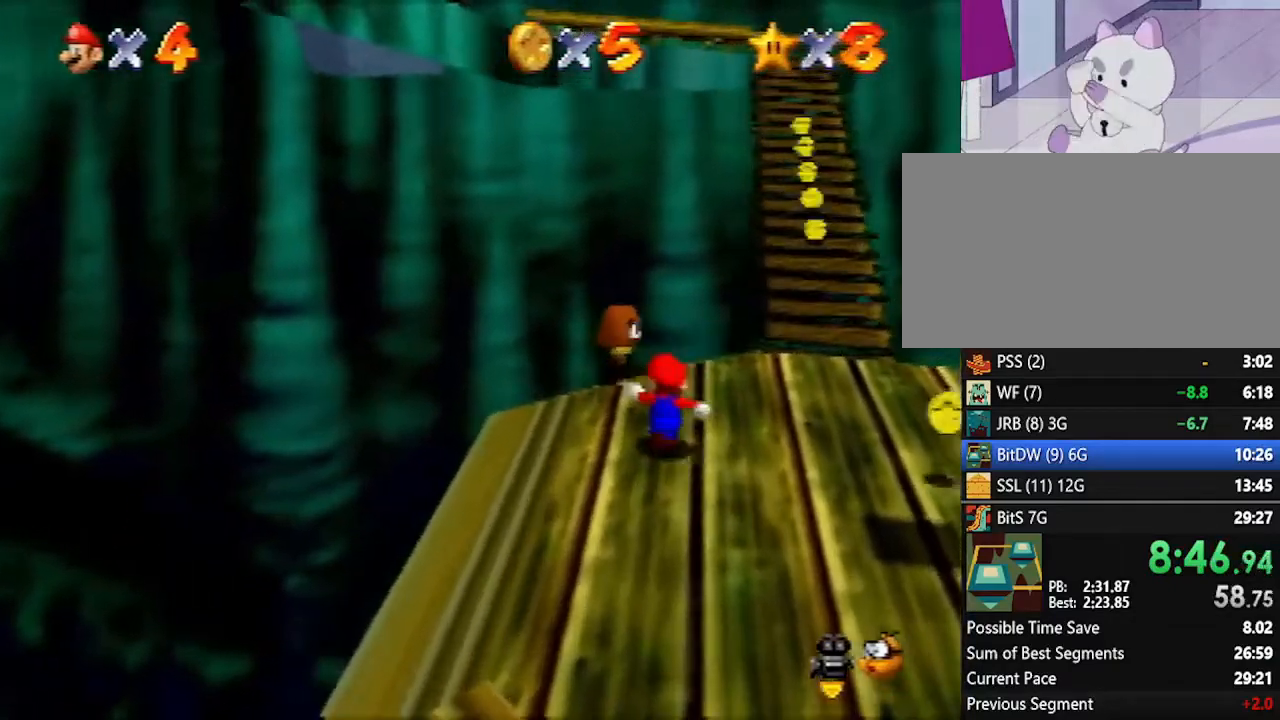
{"buttons": [], "left_stick": "center", "events": [[300, "B", "down"], [300, "left_stick", "center"], [417, "B", "up"]]}
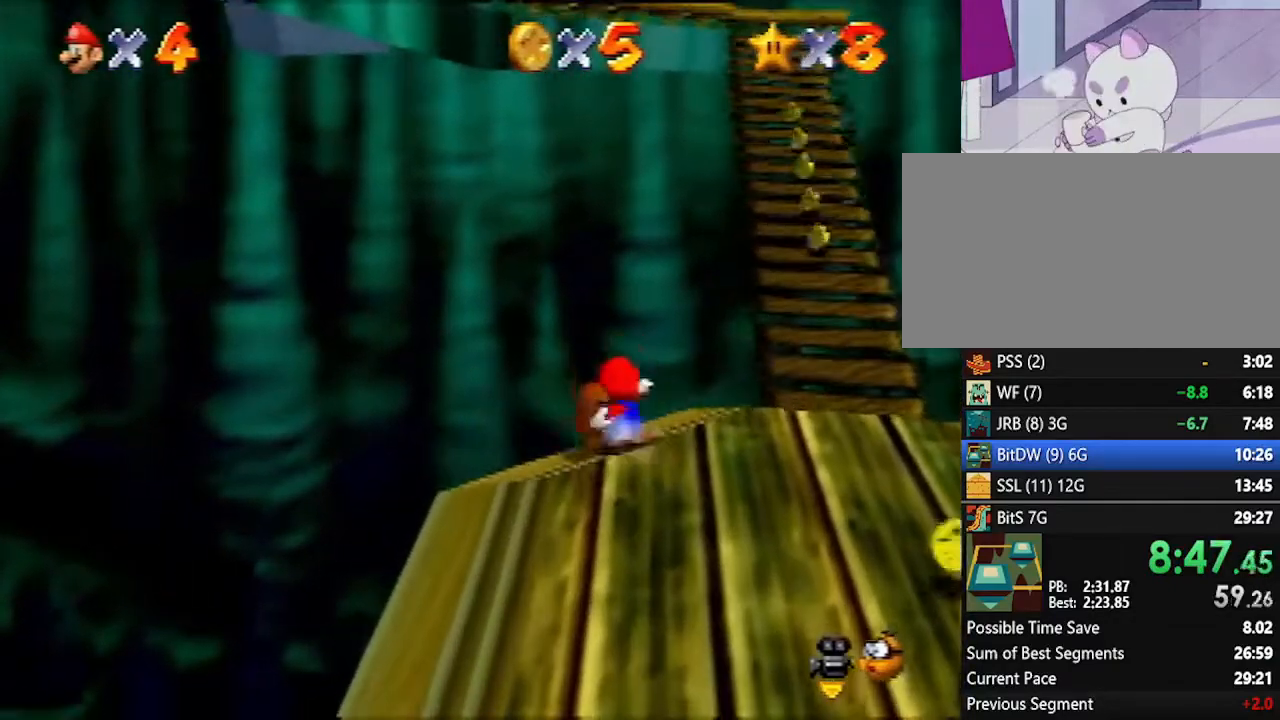
{"buttons": [], "left_stick": "right", "events": [[117, "left_stick", "right"]]}
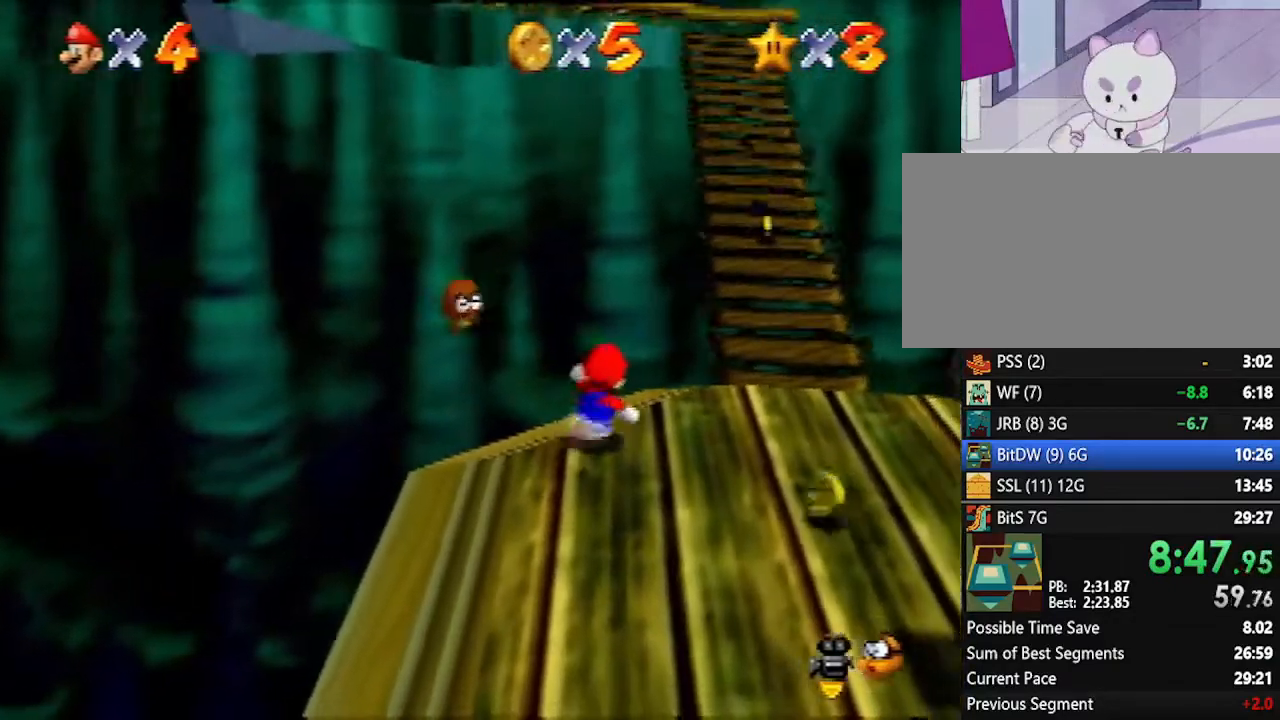
{"buttons": [], "left_stick": "up-right", "events": [[383, "left_stick", "up-right"]]}
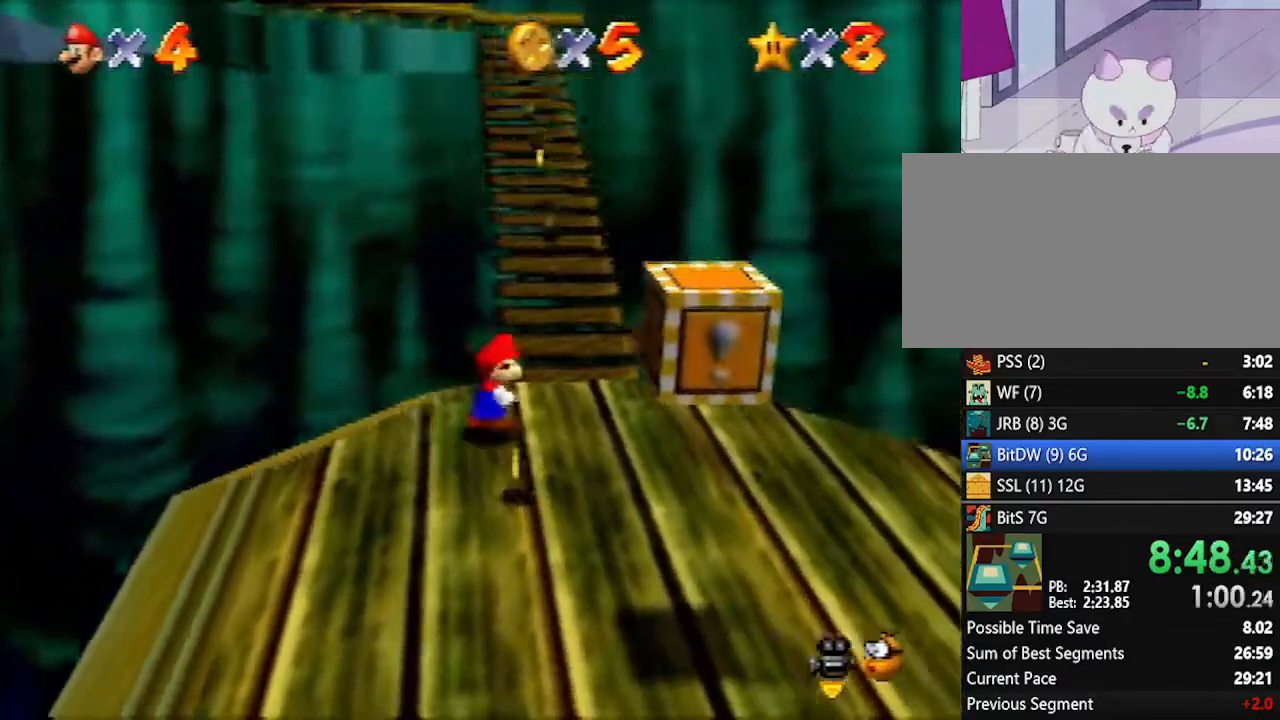
{"buttons": ["A", "Z"], "left_stick": "up", "events": [[83, "left_stick", "up"], [233, "Z", "down"], [300, "A", "down"]]}
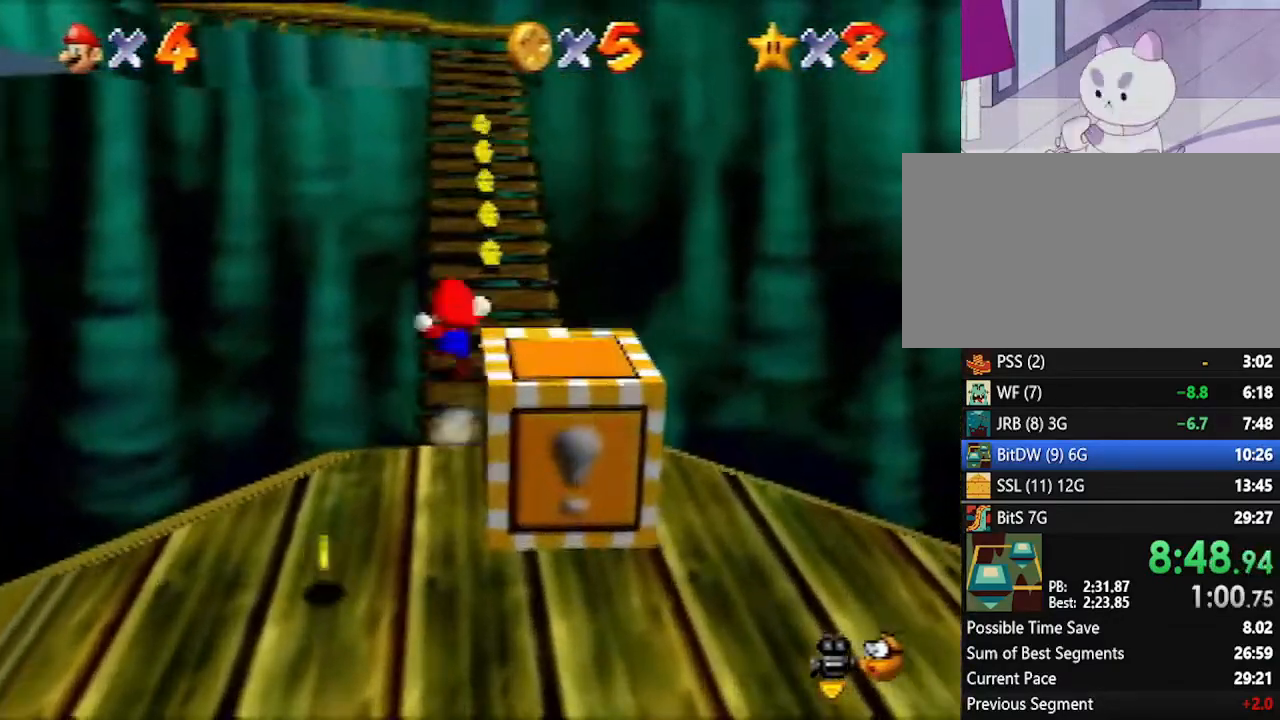
{"buttons": ["Z"], "left_stick": "up", "events": [[200, "A", "up"]]}
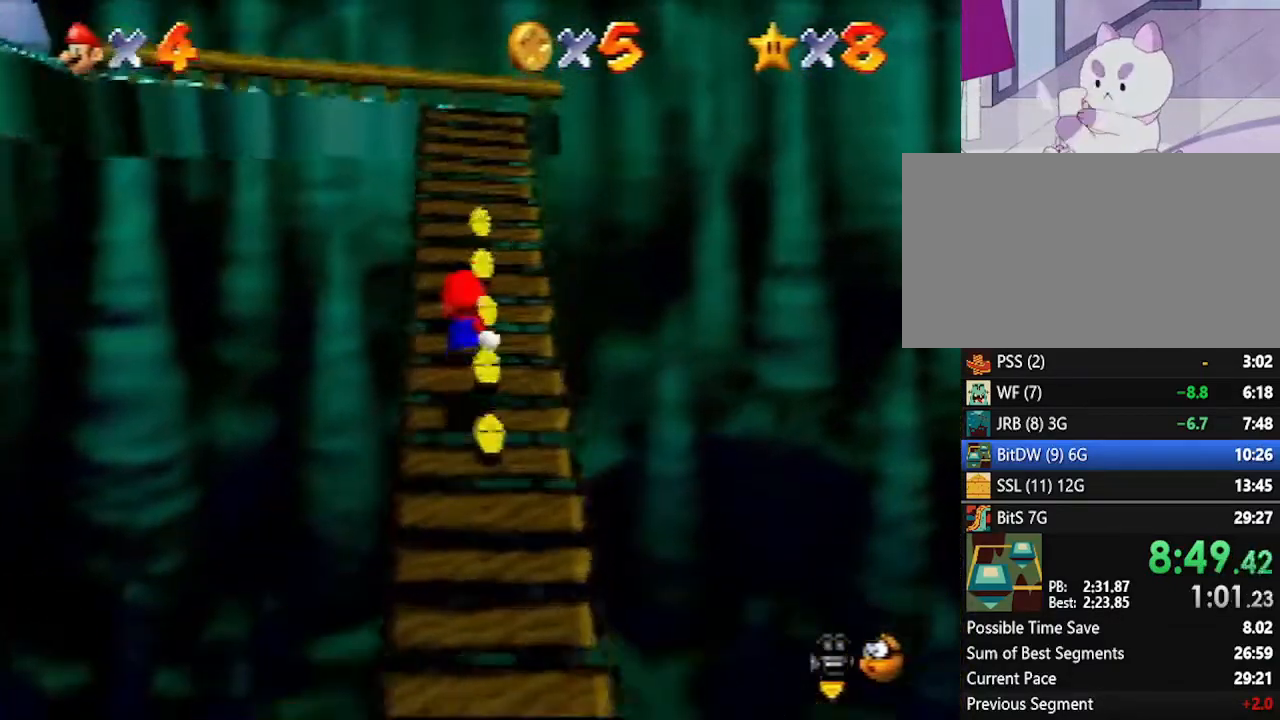
{"buttons": [], "left_stick": "up", "events": [[50, "A", "down"], [417, "A", "up"], [450, "Z", "up"]]}
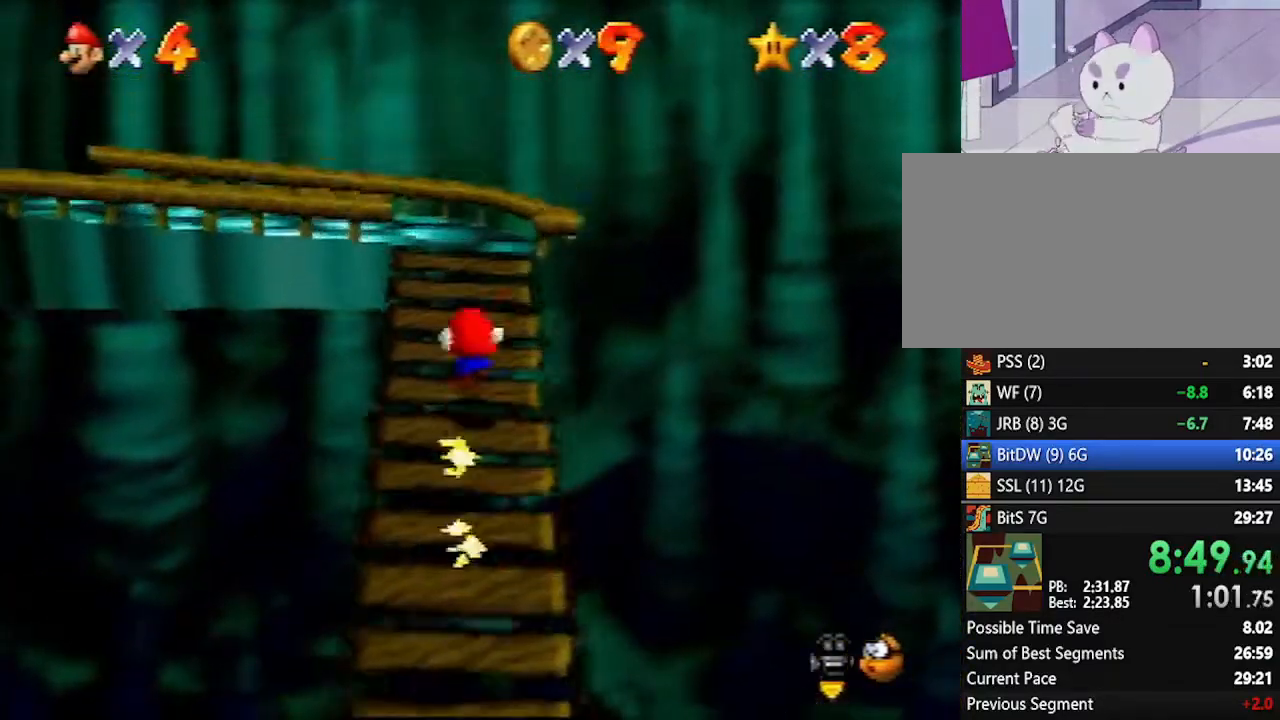
{"buttons": [], "left_stick": "up", "events": [[83, "C_RIGHT", "down"], [167, "C_RIGHT", "up"], [200, "C_RIGHT", "down"], [300, "C_RIGHT", "up"]]}
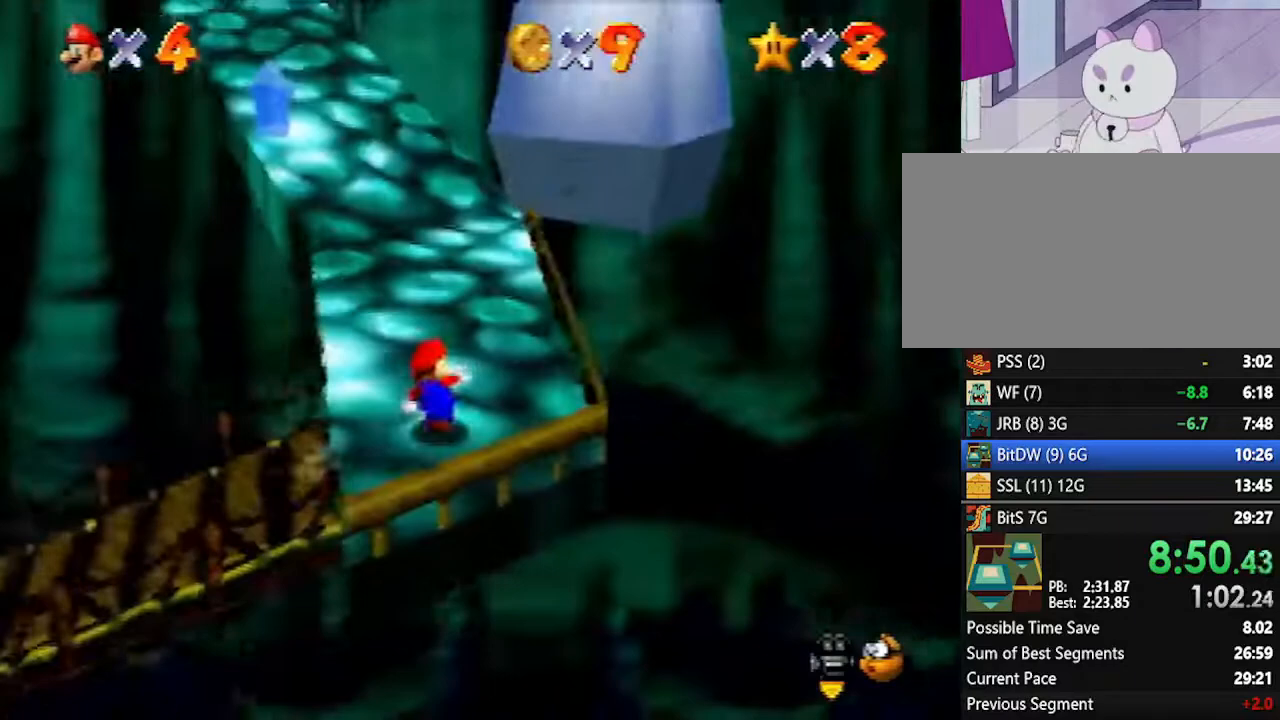
{"buttons": ["Z"], "left_stick": "up", "events": [[167, "Z", "down"], [233, "A", "down"], [300, "A", "up"]]}
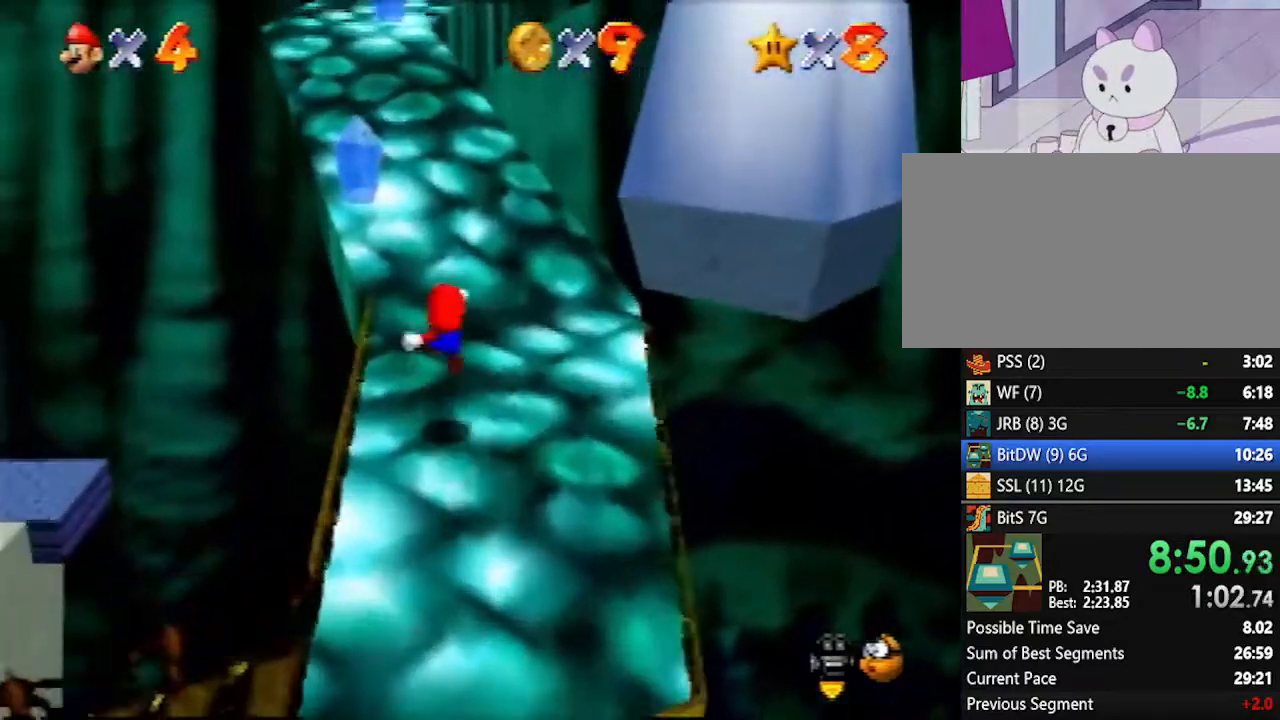
{"buttons": ["Z"], "left_stick": "up", "events": []}
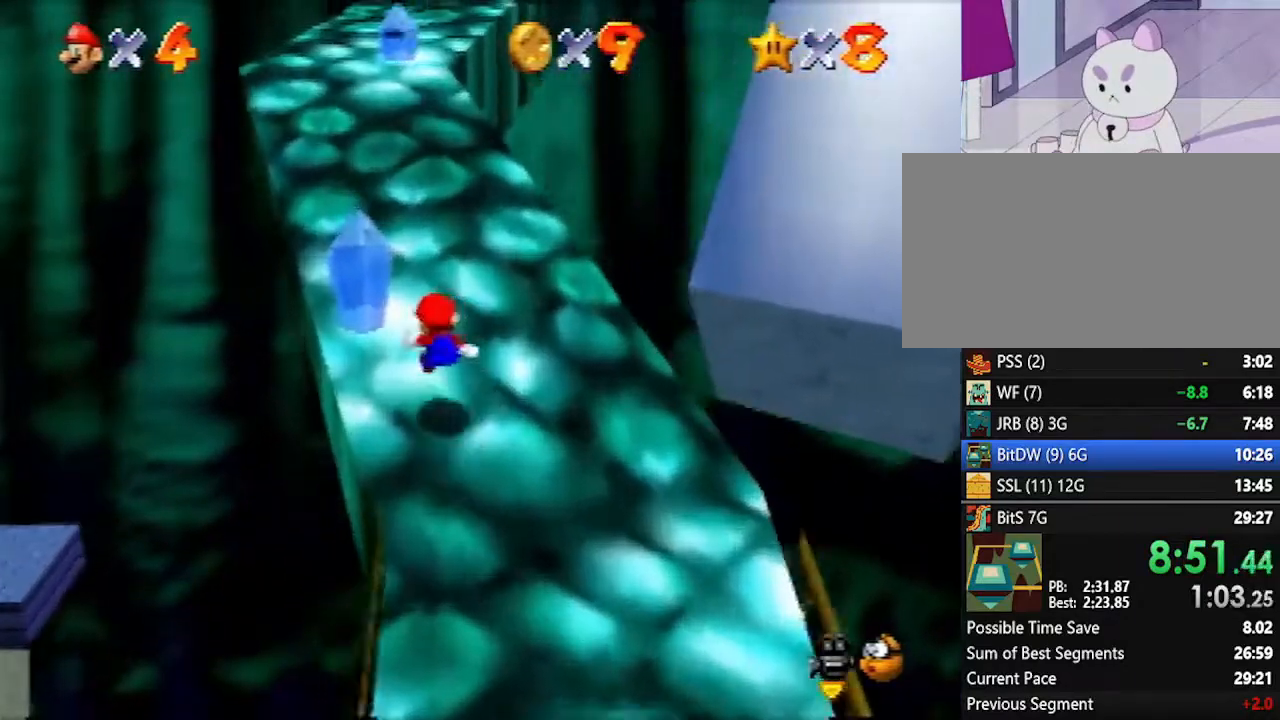
{"buttons": [], "left_stick": "up", "events": [[83, "A", "down"], [200, "A", "up"], [367, "Z", "up"]]}
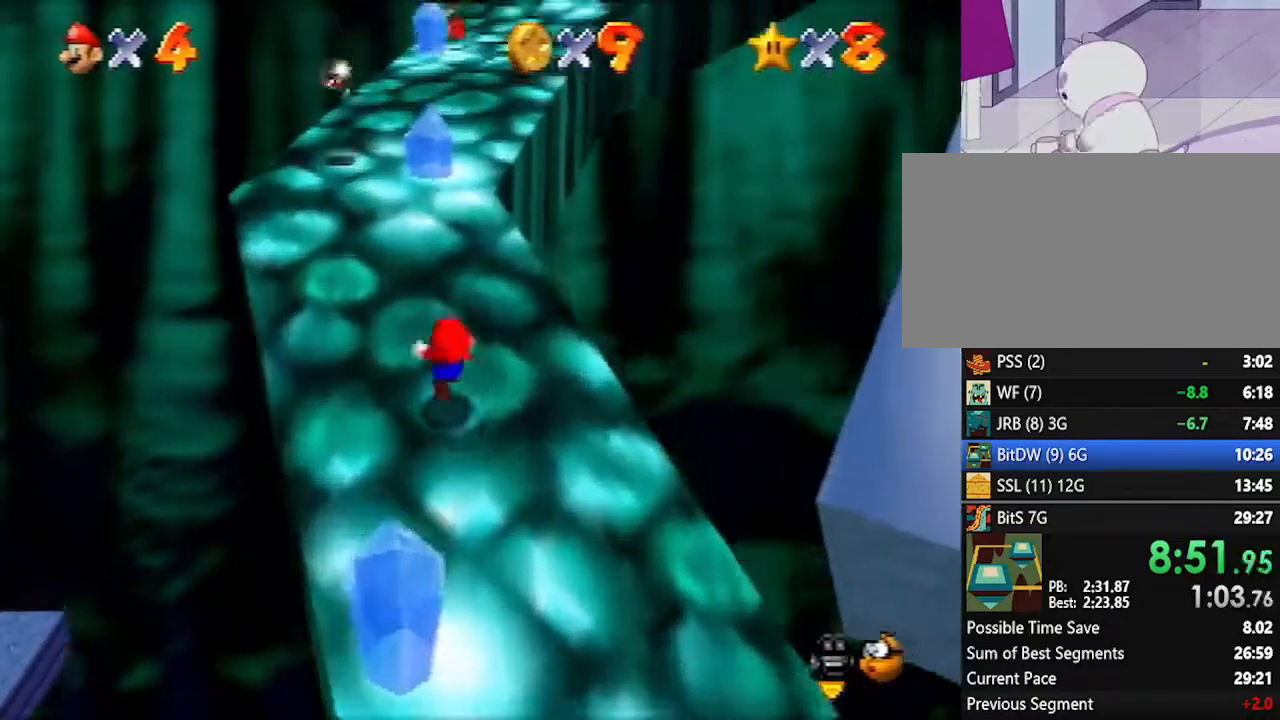
{"buttons": [], "left_stick": "up", "events": [[200, "left_stick", "up-left"], [367, "left_stick", "up"]]}
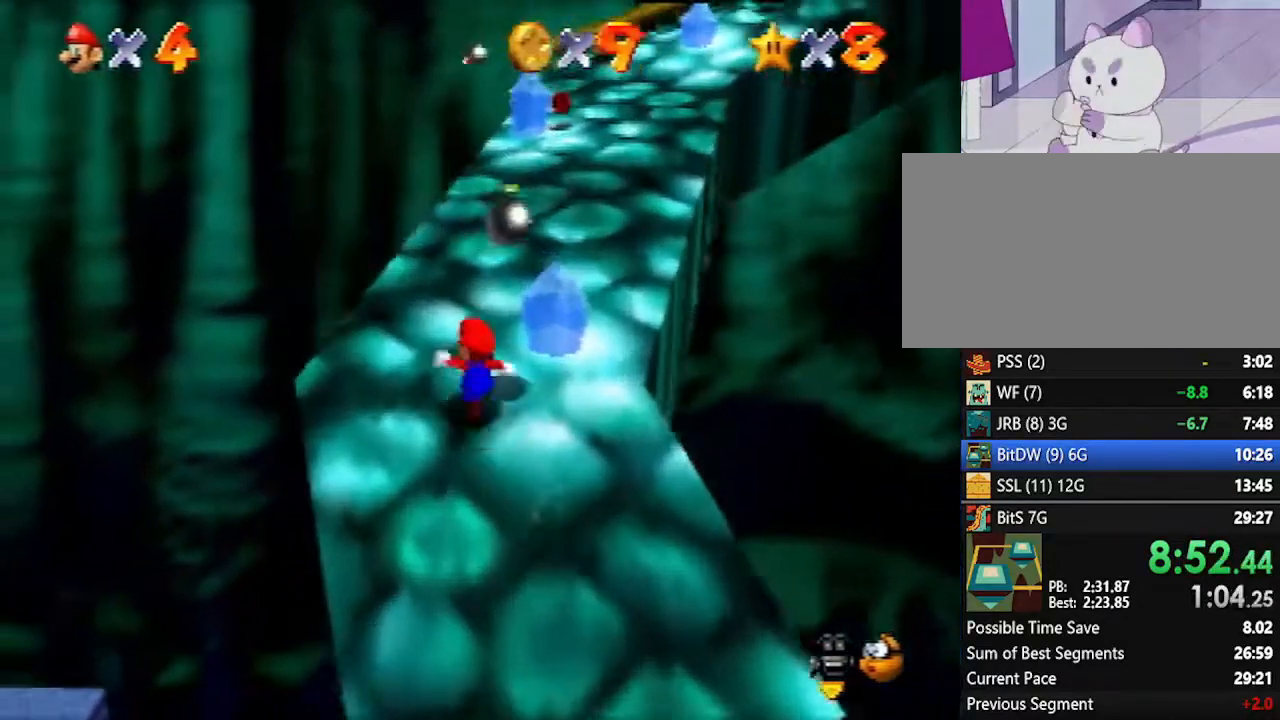
{"buttons": [], "left_stick": "up", "events": []}
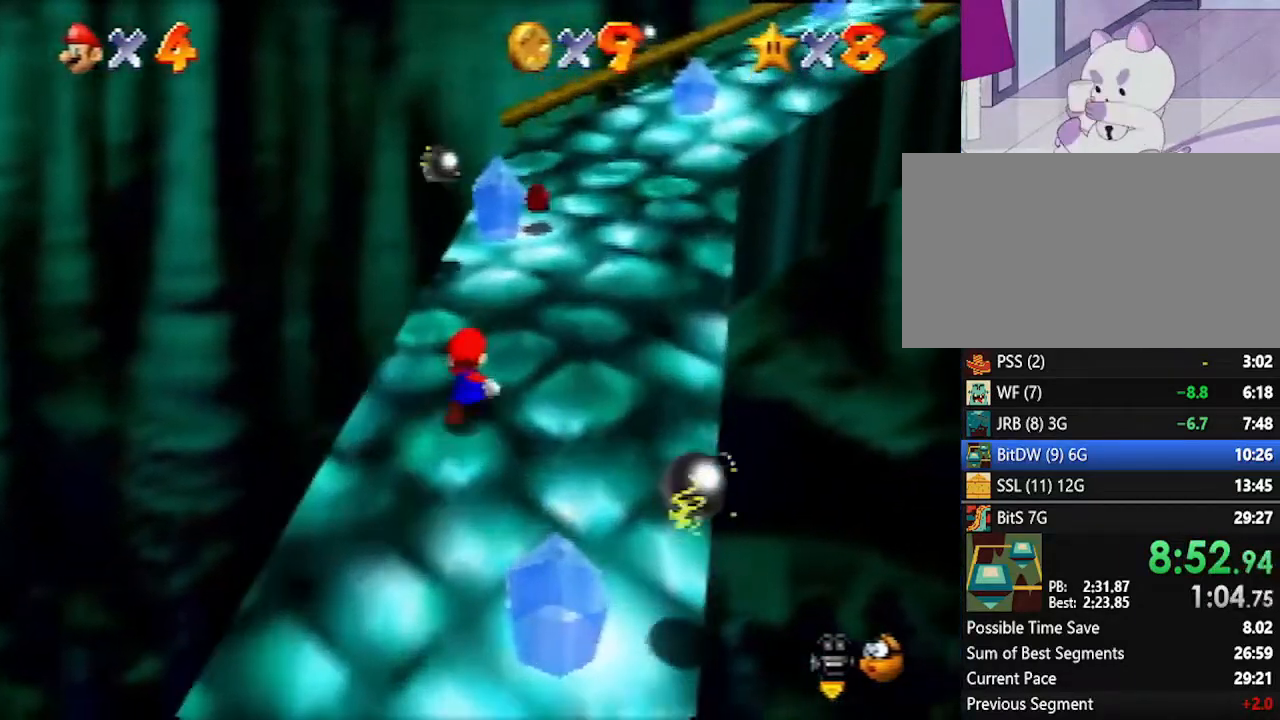
{"buttons": [], "left_stick": "up", "events": []}
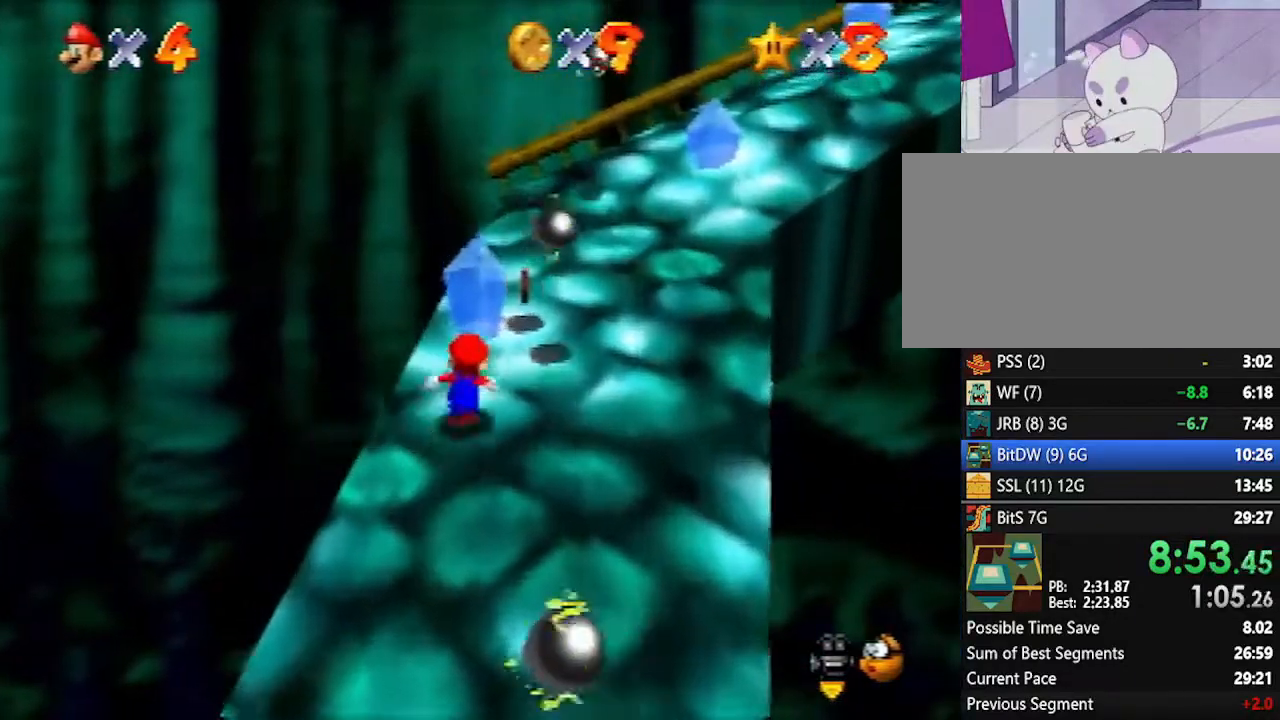
{"buttons": [], "left_stick": "up", "events": [[133, "C_LEFT", "down"], [200, "C_LEFT", "up"]]}
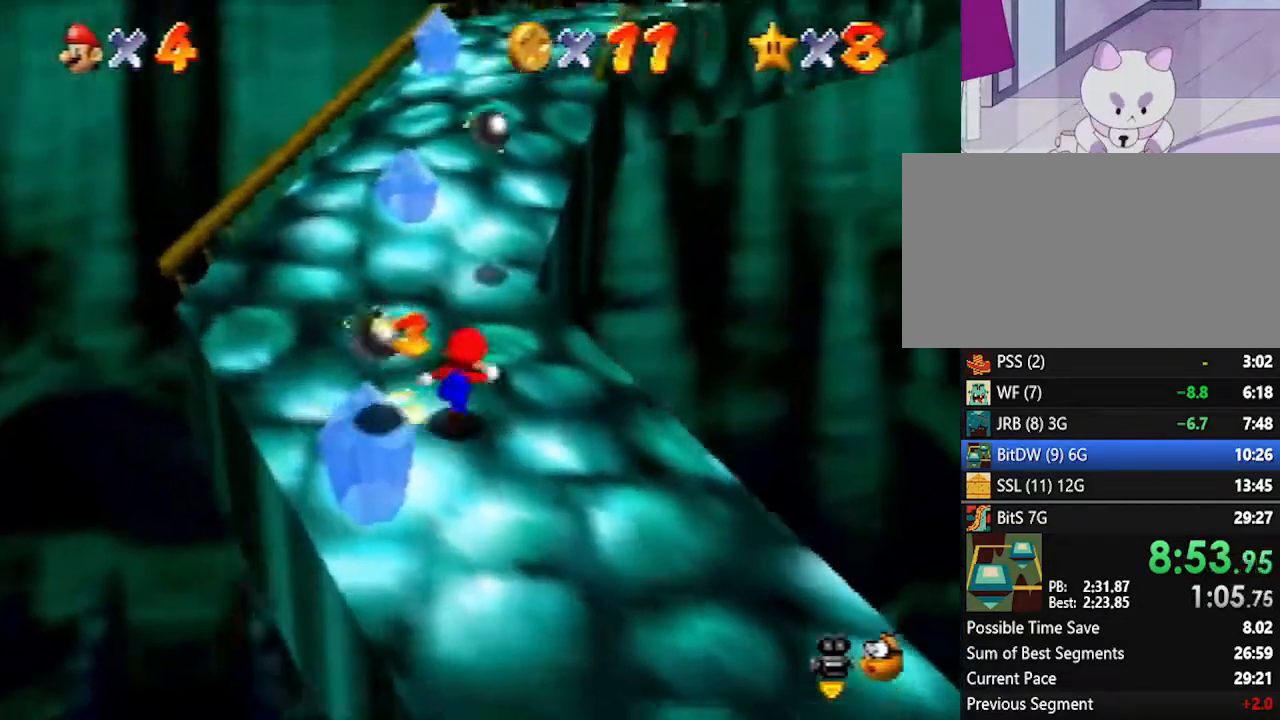
{"buttons": ["Z"], "left_stick": "up-left", "events": [[83, "Z", "down"], [100, "A", "down"], [200, "A", "up"], [383, "left_stick", "up-left"]]}
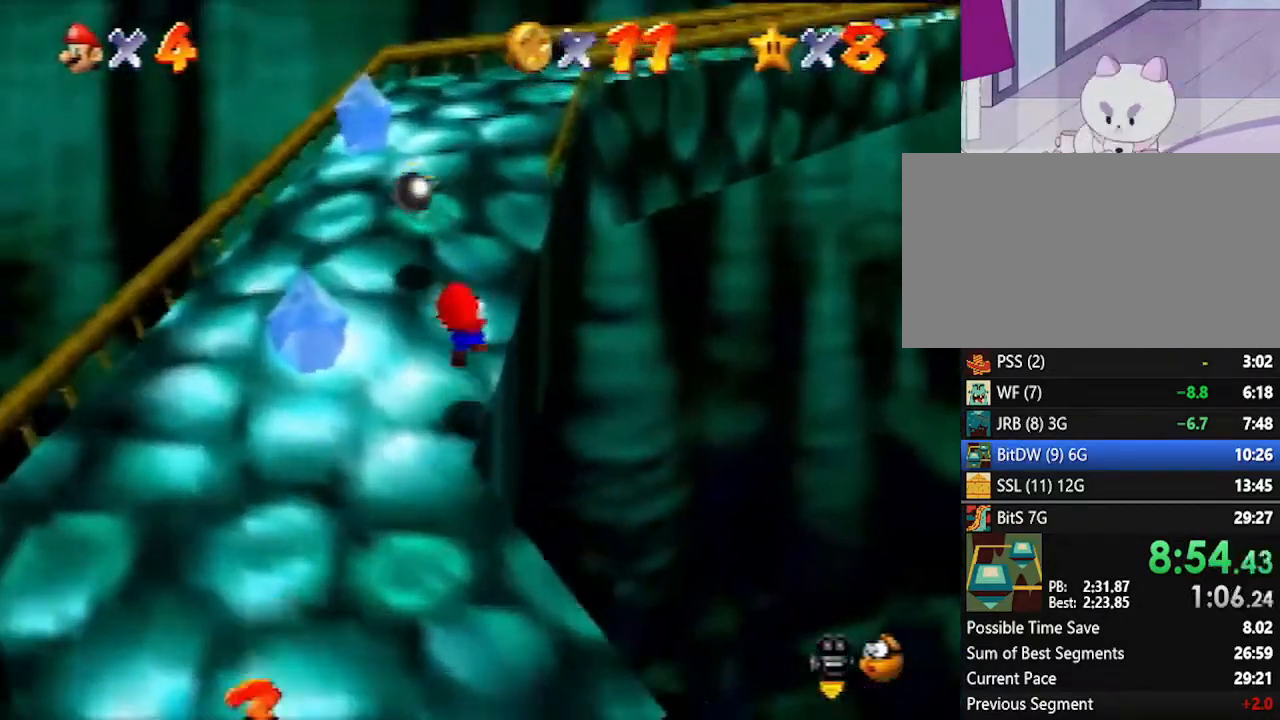
{"buttons": [], "left_stick": "up-left", "events": [[167, "A", "down"], [333, "A", "up"], [483, "Z", "up"]]}
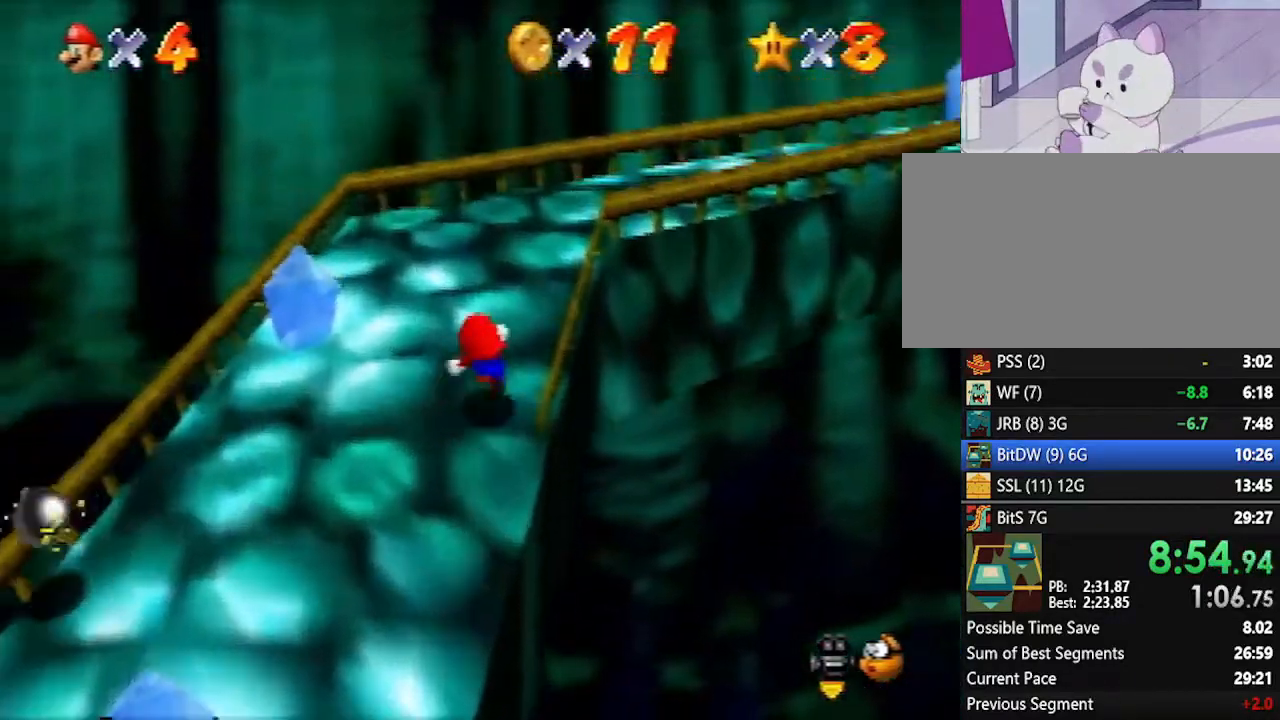
{"buttons": ["Z"], "left_stick": "up", "events": [[17, "left_stick", "up"], [100, "C_LEFT", "down"], [233, "C_LEFT", "up"], [450, "Z", "down"]]}
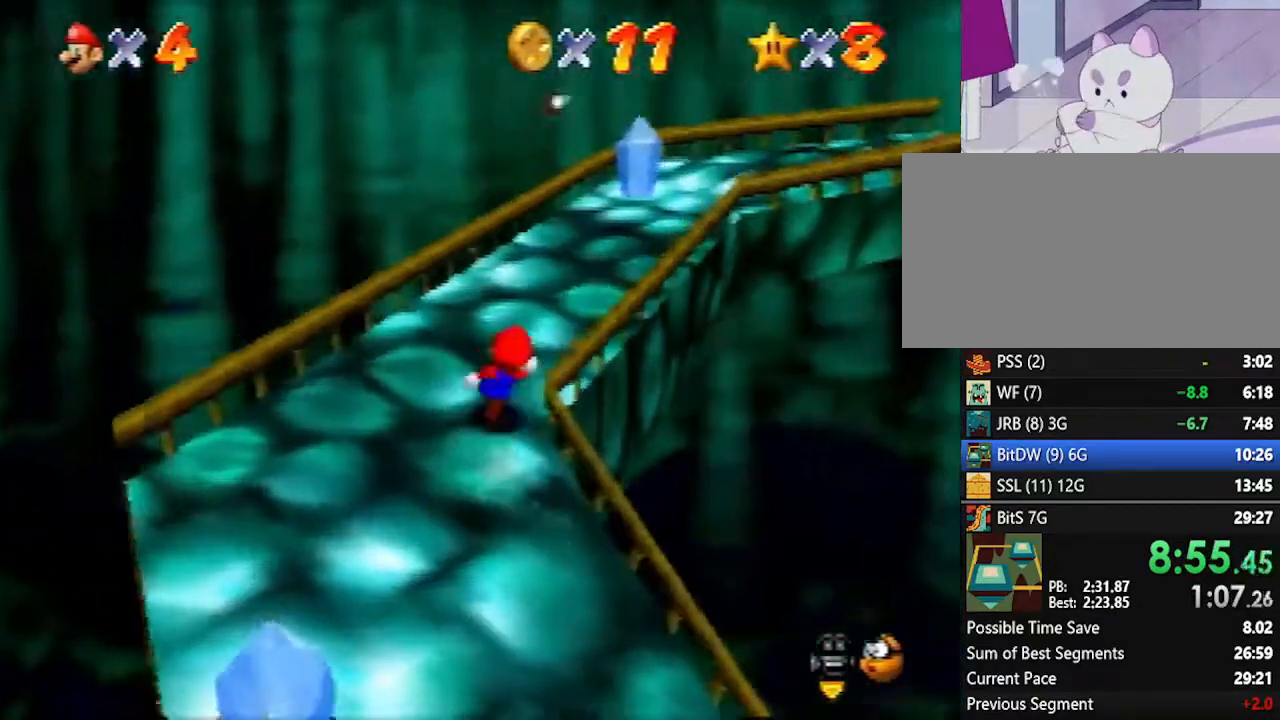
{"buttons": [], "left_stick": "center", "events": [[17, "A", "down"], [83, "Z", "up"], [117, "A", "up"], [200, "left_stick", "center"], [300, "C_LEFT", "down"], [367, "C_LEFT", "up"], [417, "C_LEFT", "down"], [483, "C_LEFT", "up"]]}
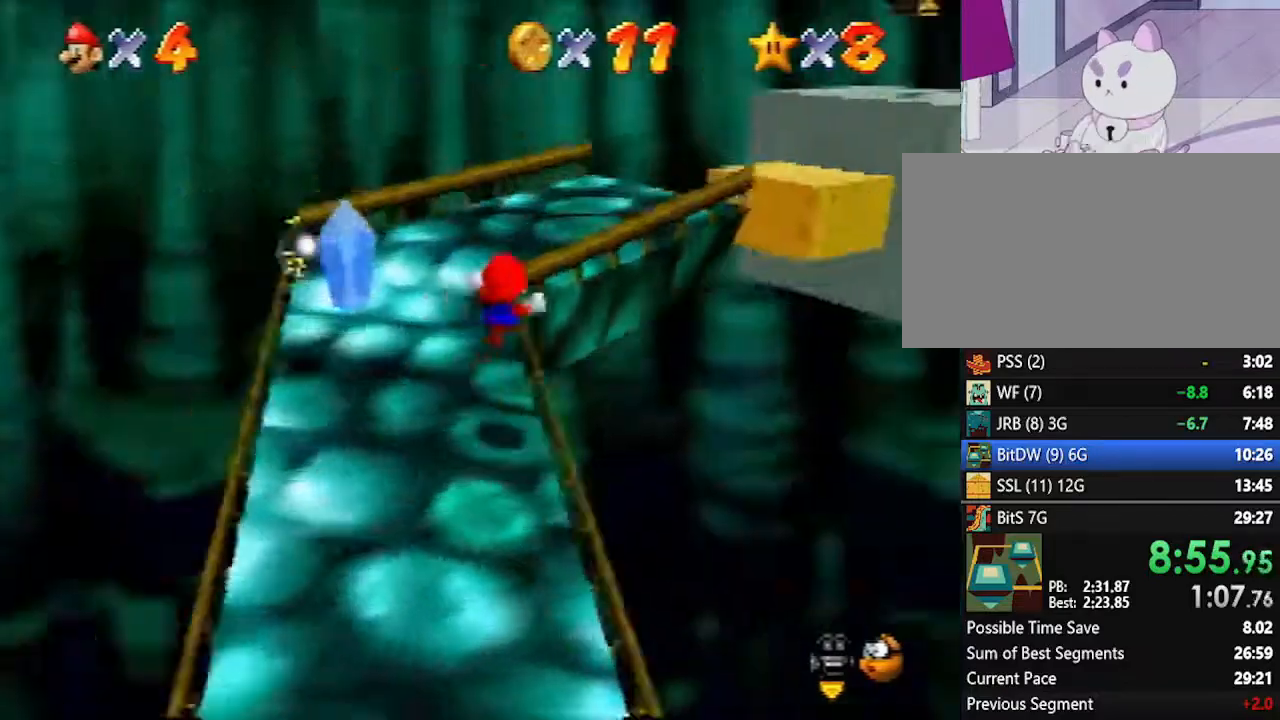
{"buttons": [], "left_stick": "up", "events": [[167, "left_stick", "up"]]}